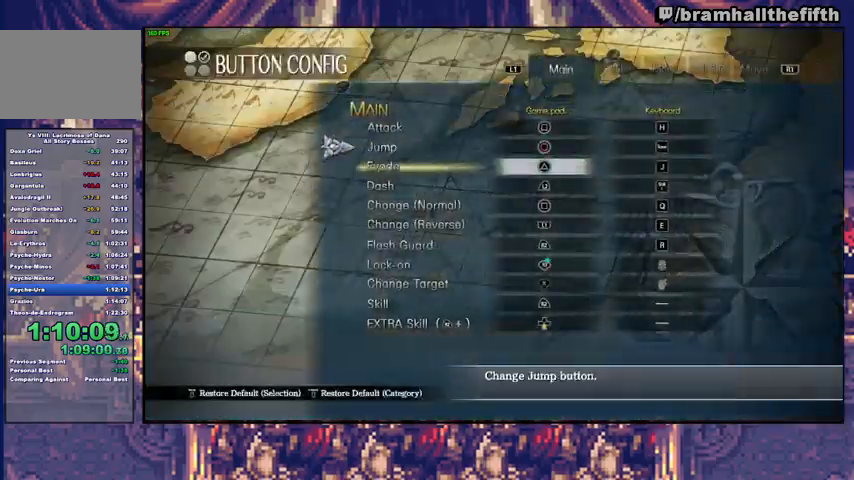
Gameplay with a controller (PlayStation layout); each line is a JSON object with the inputs held at the frame after it. "events" lists button and stick changes between this image and that frame as [ms after this image, input, new state], when the widget could be followed in between. Not read: L1 L2 R1.
{"buttons": ["CROSS"], "left_stick": "center", "right_stick": "center", "events": [[67, "DPAD_DOWN", "up"], [133, "DPAD_DOWN", "down"], [167, "DPAD_DOWN", "up"], [200, "DPAD_DOWN", "down"], [300, "CROSS", "down"], [300, "DPAD_DOWN", "up"], [367, "CROSS", "up"], [367, "DPAD_UP", "down"], [467, "CROSS", "down"], [467, "DPAD_UP", "up"]]}
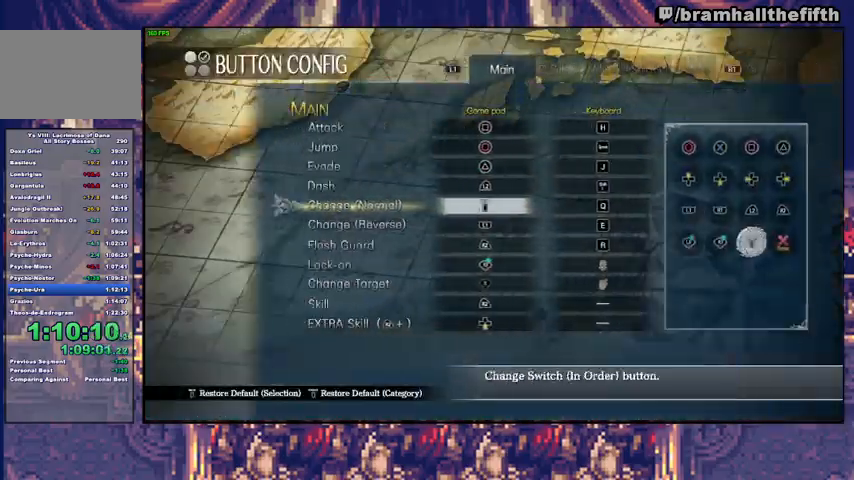
{"buttons": [], "left_stick": "up-right", "right_stick": "center", "events": [[33, "CROSS", "up"], [133, "CIRCLE", "down"], [167, "CIRCLE", "up"], [233, "CIRCLE", "down"], [300, "CIRCLE", "up"], [367, "CIRCLE", "down"], [400, "CIRCLE", "up"], [433, "left_stick", "up-right"]]}
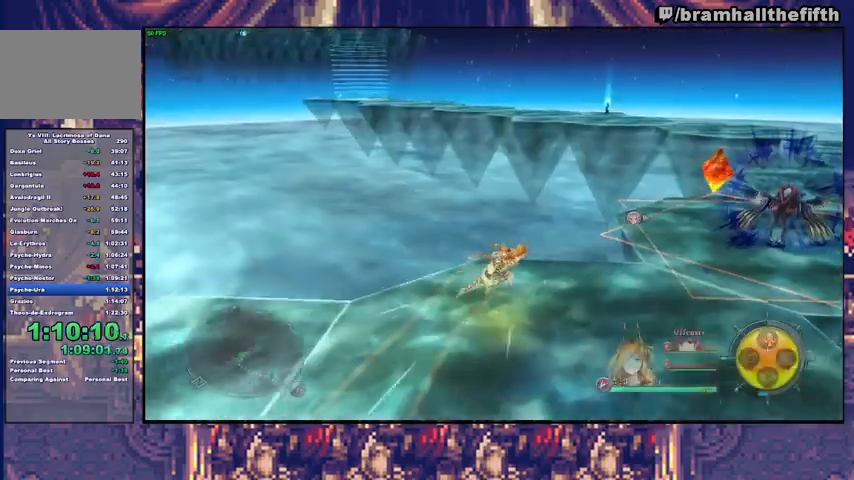
{"buttons": ["CIRCLE"], "left_stick": "right", "right_stick": "center", "events": [[33, "TRIANGLE", "down"], [133, "TRIANGLE", "up"], [267, "left_stick", "right"], [467, "CIRCLE", "down"]]}
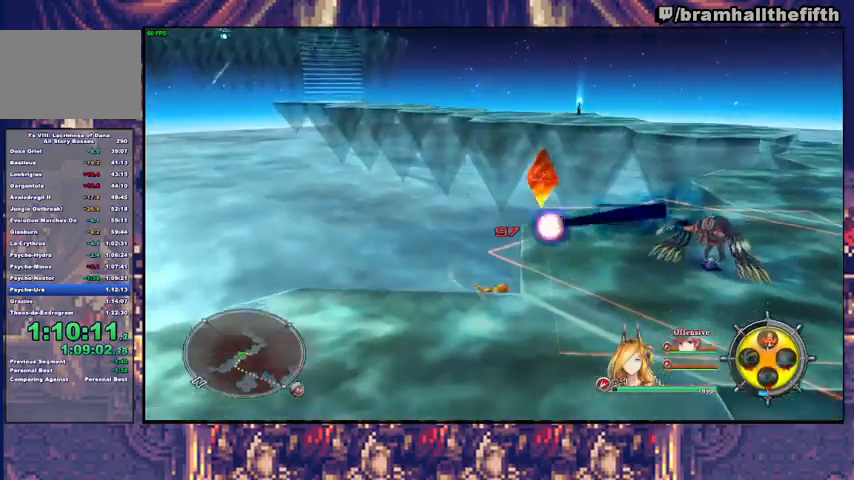
{"buttons": [], "left_stick": "center", "right_stick": "center", "events": [[100, "CIRCLE", "up"], [267, "left_stick", "center"]]}
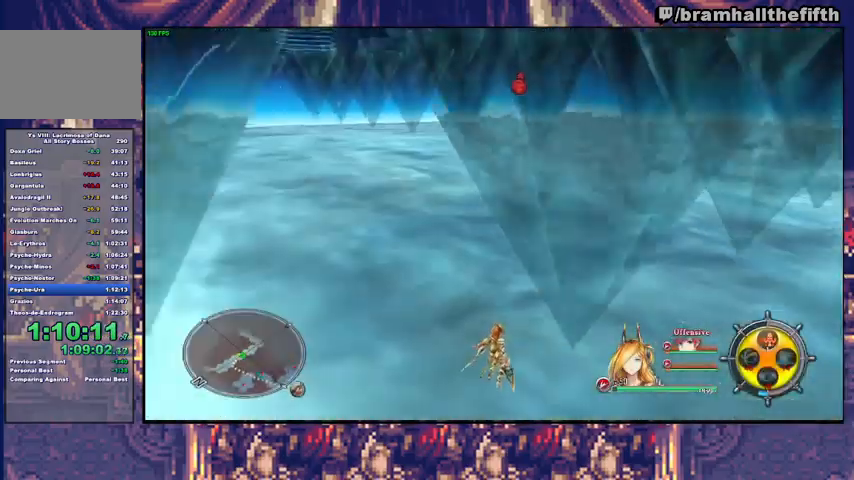
{"buttons": [], "left_stick": "center", "right_stick": "center", "events": []}
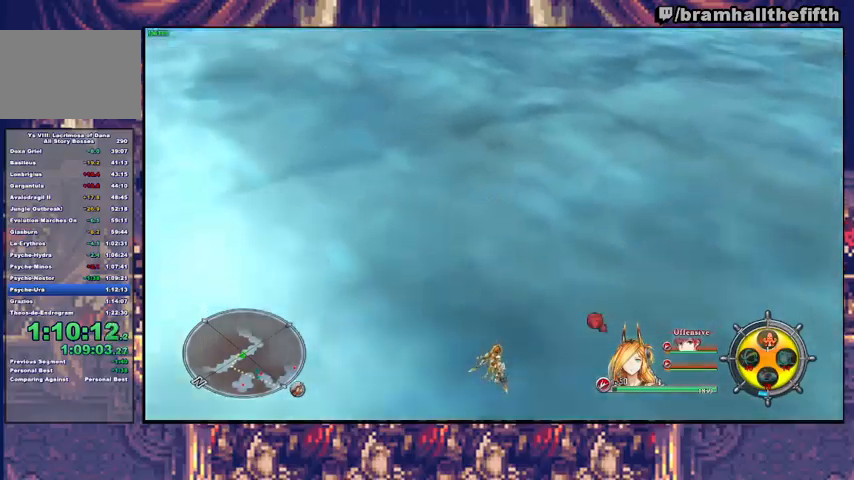
{"buttons": [], "left_stick": "center", "right_stick": "center", "events": []}
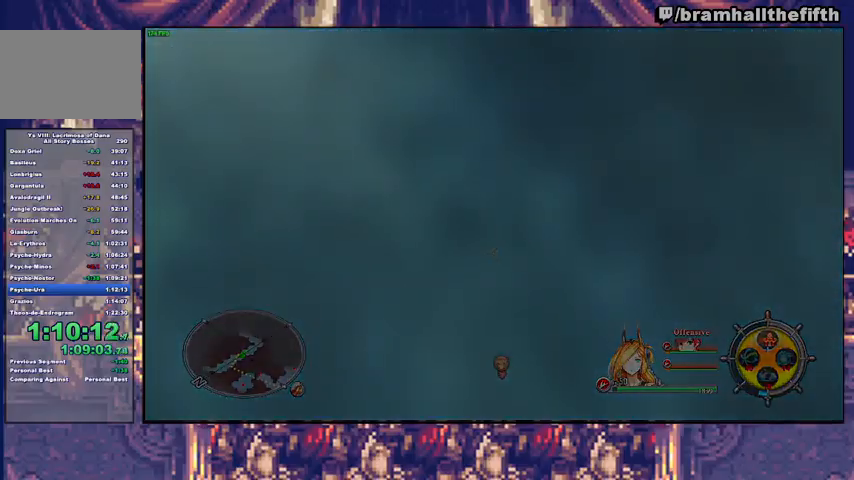
{"buttons": [], "left_stick": "center", "right_stick": "center", "events": []}
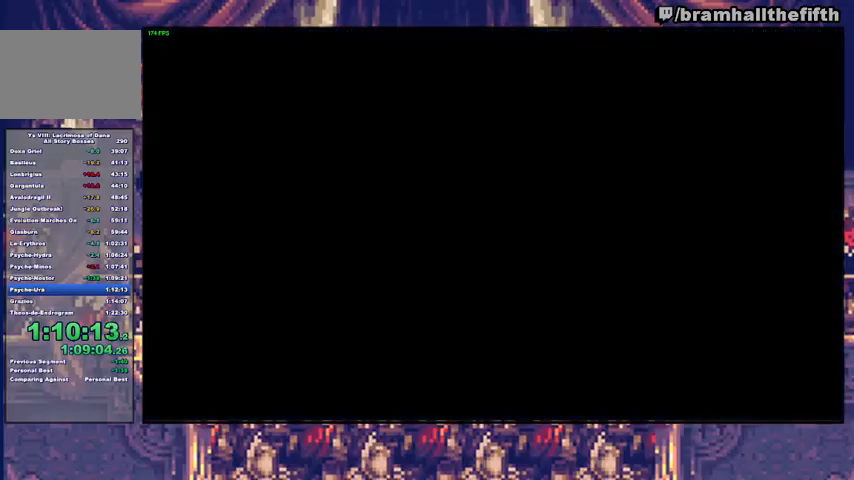
{"buttons": [], "left_stick": "center", "right_stick": "center", "events": []}
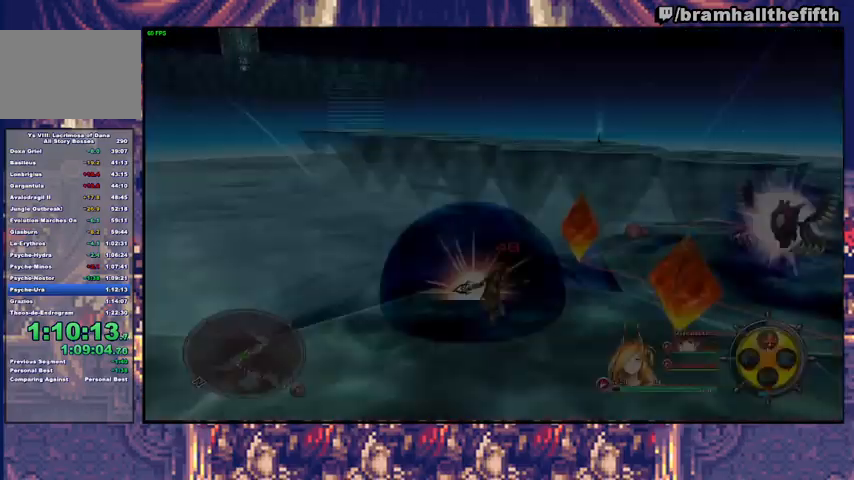
{"buttons": ["CIRCLE"], "left_stick": "right", "right_stick": "center", "events": [[200, "left_stick", "right"], [400, "CIRCLE", "down"]]}
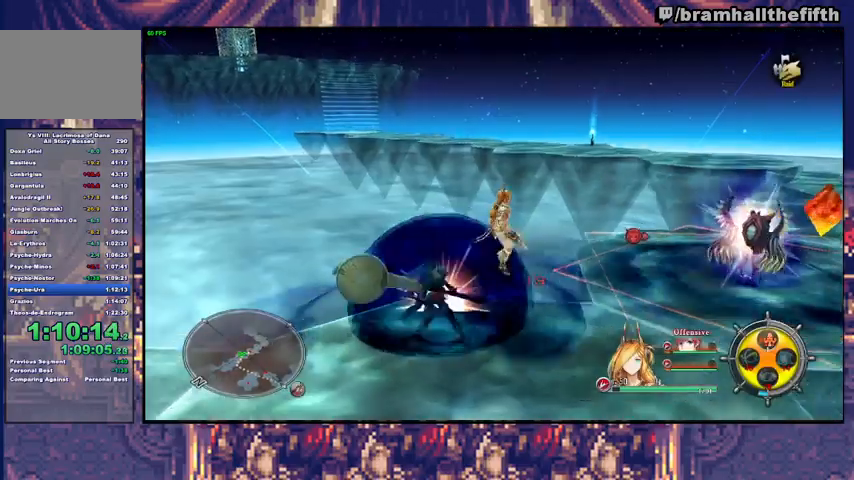
{"buttons": [], "left_stick": "up-right", "right_stick": "center", "events": [[33, "CIRCLE", "up"], [133, "CIRCLE", "down"], [200, "left_stick", "up-right"], [233, "CIRCLE", "up"], [300, "TRIANGLE", "down"], [433, "TRIANGLE", "up"]]}
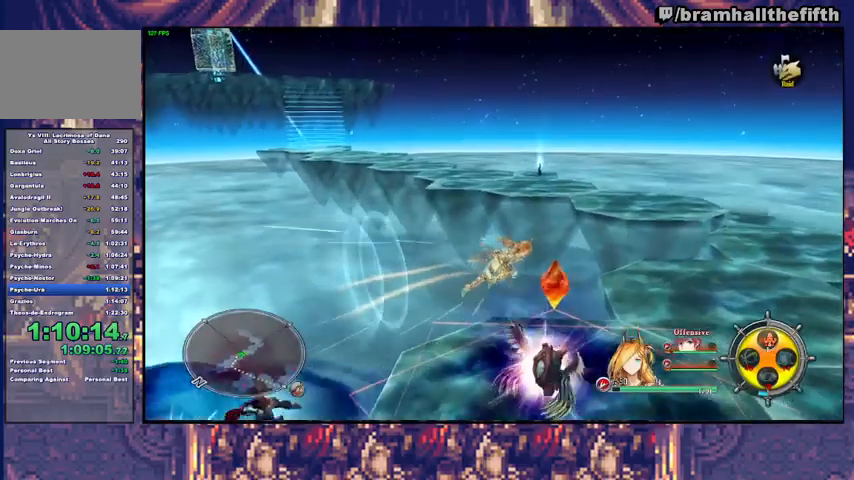
{"buttons": ["TRIANGLE"], "left_stick": "up-right", "right_stick": "center", "events": [[433, "TRIANGLE", "down"]]}
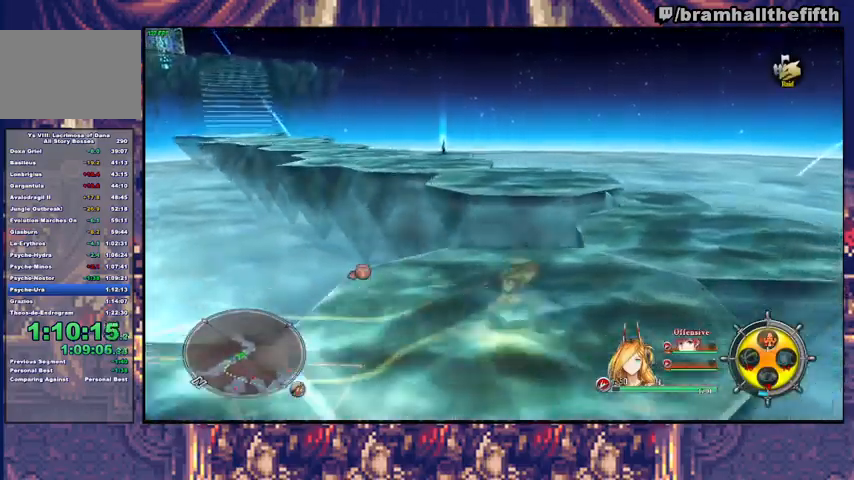
{"buttons": ["CIRCLE"], "left_stick": "up", "right_stick": "center", "events": [[33, "TRIANGLE", "up"], [133, "right_stick", "left"], [333, "right_stick", "center"], [433, "left_stick", "up"], [500, "CIRCLE", "down"]]}
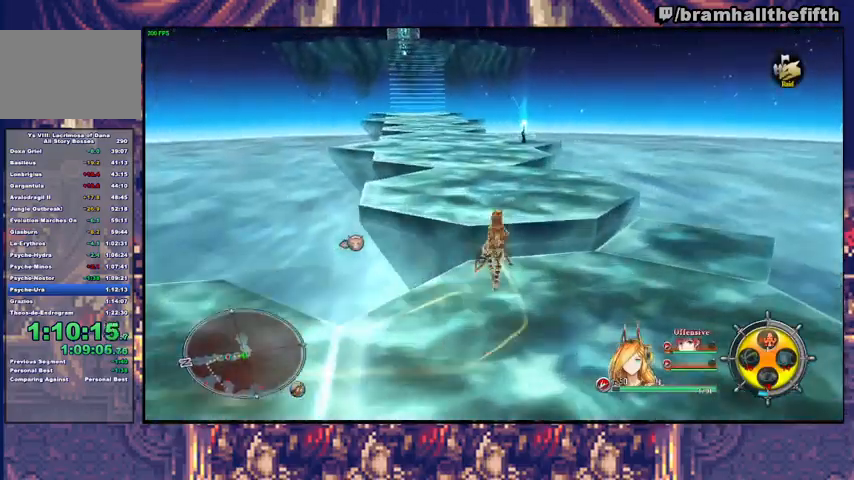
{"buttons": [], "left_stick": "up", "right_stick": "center", "events": [[133, "CIRCLE", "up"]]}
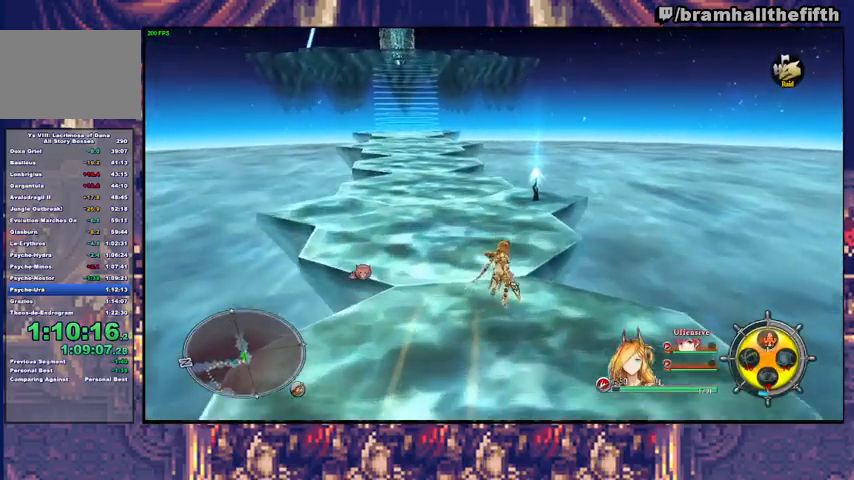
{"buttons": ["SQUARE"], "left_stick": "up", "right_stick": "center", "events": [[500, "SQUARE", "down"]]}
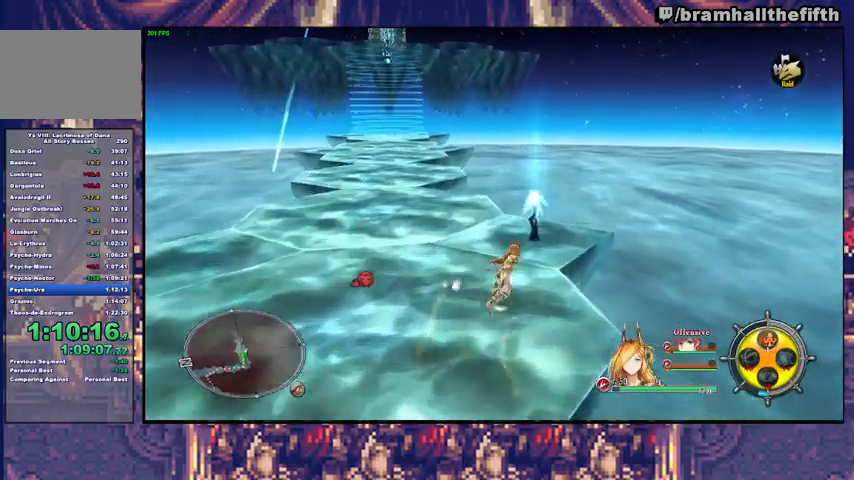
{"buttons": [], "left_stick": "down", "right_stick": "left", "events": [[67, "SQUARE", "up"], [200, "left_stick", "up-left"], [367, "right_stick", "left"], [400, "left_stick", "down-left"], [467, "left_stick", "down"]]}
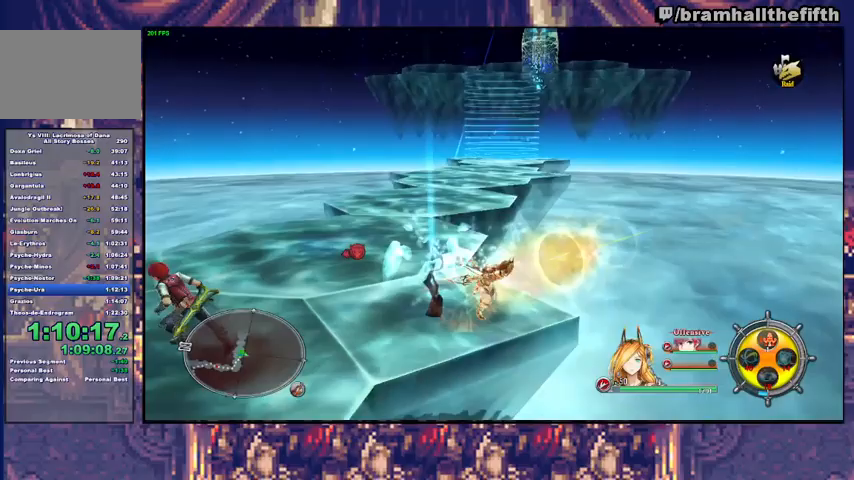
{"buttons": [], "left_stick": "up", "right_stick": "center", "events": [[100, "right_stick", "center"], [133, "left_stick", "up-left"], [233, "TRIANGLE", "down"], [267, "left_stick", "up"], [333, "TRIANGLE", "up"]]}
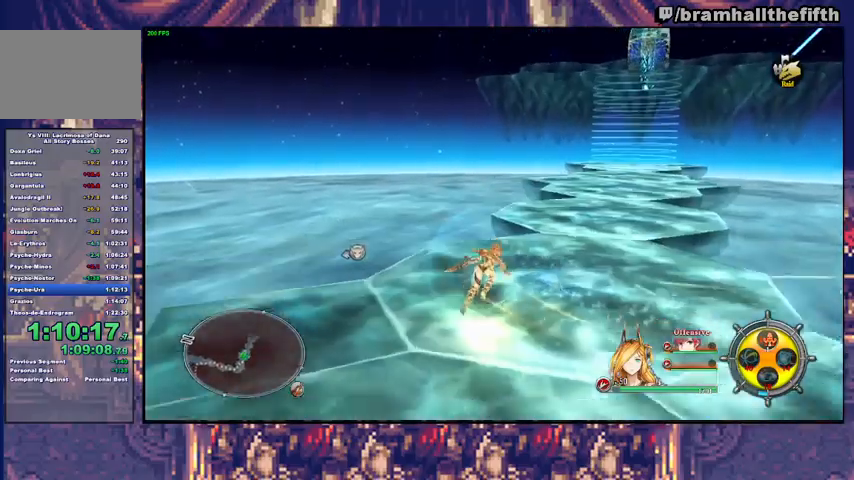
{"buttons": [], "left_stick": "up", "right_stick": "center", "events": [[33, "left_stick", "up-right"], [133, "right_stick", "down-right"], [267, "right_stick", "center"], [333, "left_stick", "up"], [367, "TRIANGLE", "down"], [467, "TRIANGLE", "up"]]}
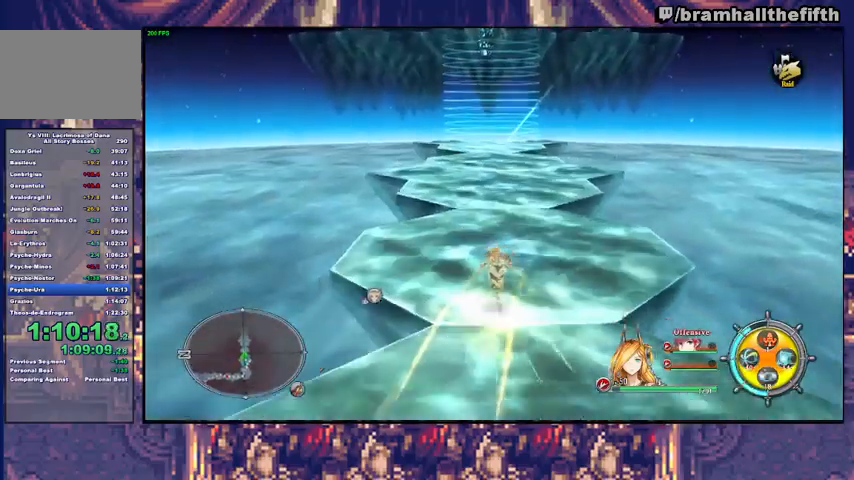
{"buttons": [], "left_stick": "up", "right_stick": "center", "events": []}
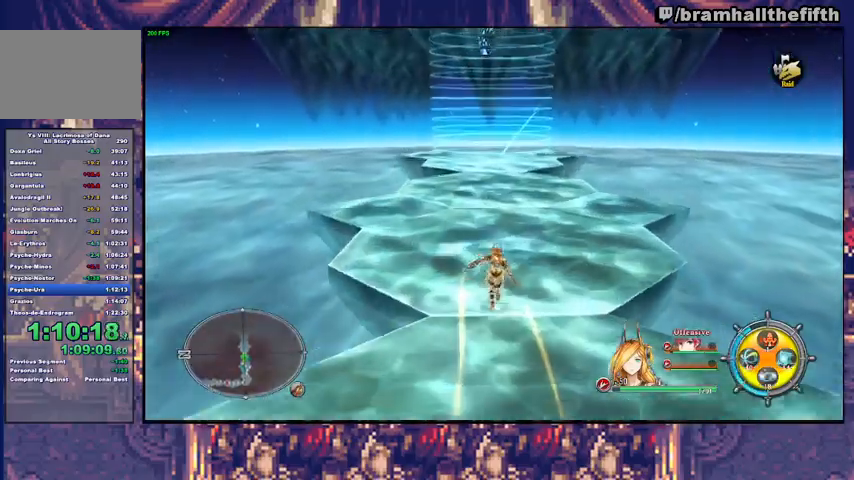
{"buttons": ["CIRCLE"], "left_stick": "up", "right_stick": "center", "events": [[67, "TRIANGLE", "down"], [233, "TRIANGLE", "up"], [467, "CIRCLE", "down"]]}
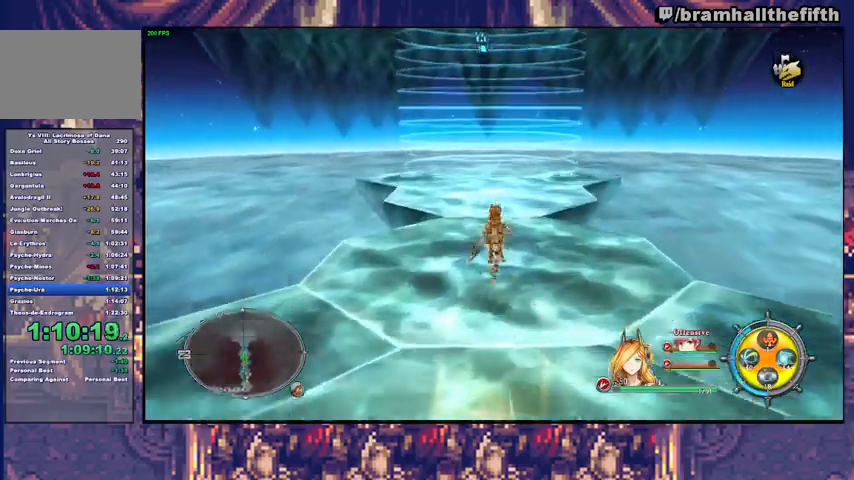
{"buttons": [], "left_stick": "up", "right_stick": "center", "events": [[133, "CIRCLE", "up"], [267, "CIRCLE", "down"], [433, "CIRCLE", "up"]]}
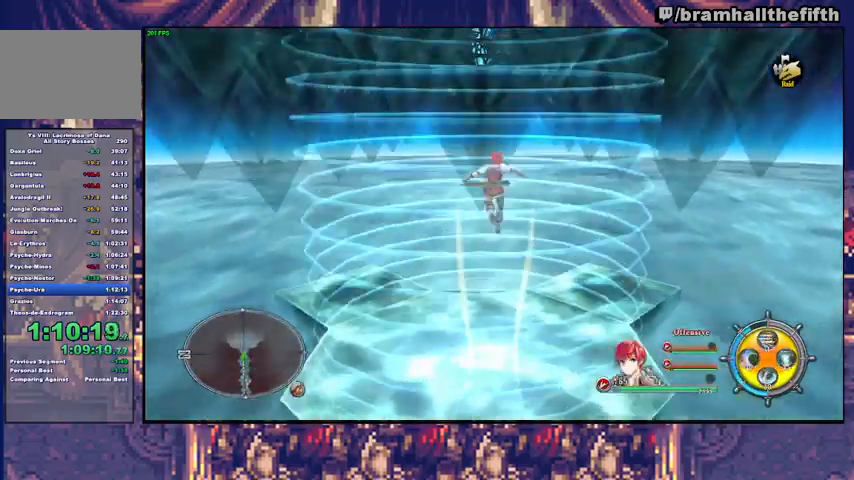
{"buttons": [], "left_stick": "up", "right_stick": "center", "events": [[267, "left_stick", "center"], [400, "left_stick", "down"], [500, "left_stick", "up"]]}
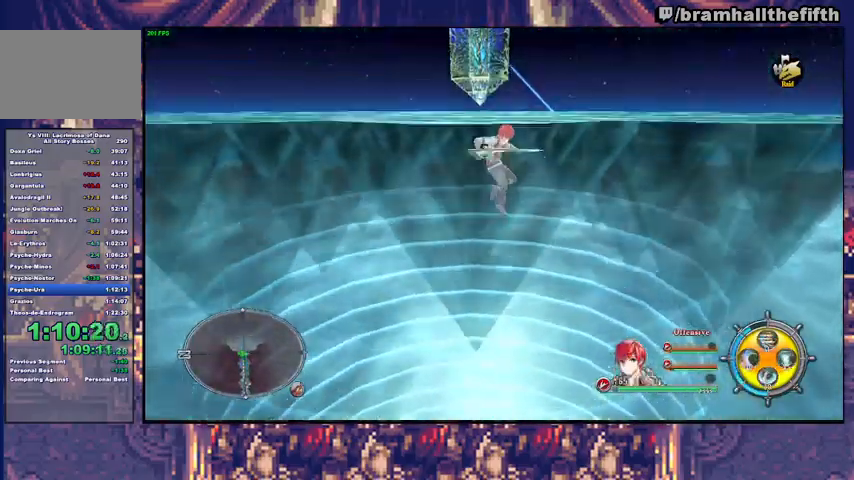
{"buttons": [], "left_stick": "up", "right_stick": "center", "events": []}
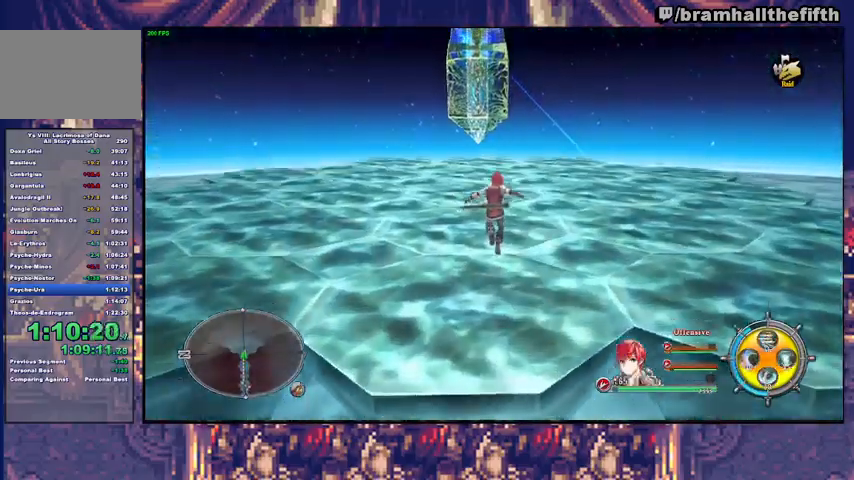
{"buttons": [], "left_stick": "up", "right_stick": "center", "events": []}
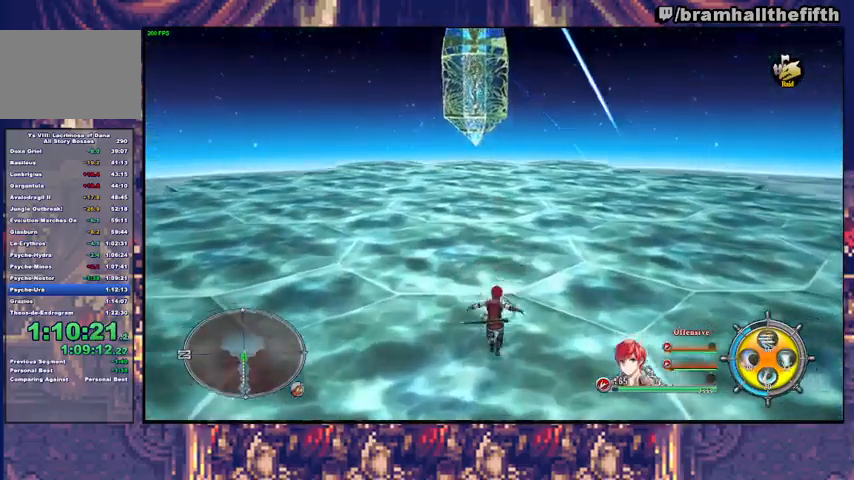
{"buttons": [], "left_stick": "up", "right_stick": "center", "events": [[133, "TRIANGLE", "down"], [200, "TRIANGLE", "up"], [367, "TRIANGLE", "down"], [467, "TRIANGLE", "up"]]}
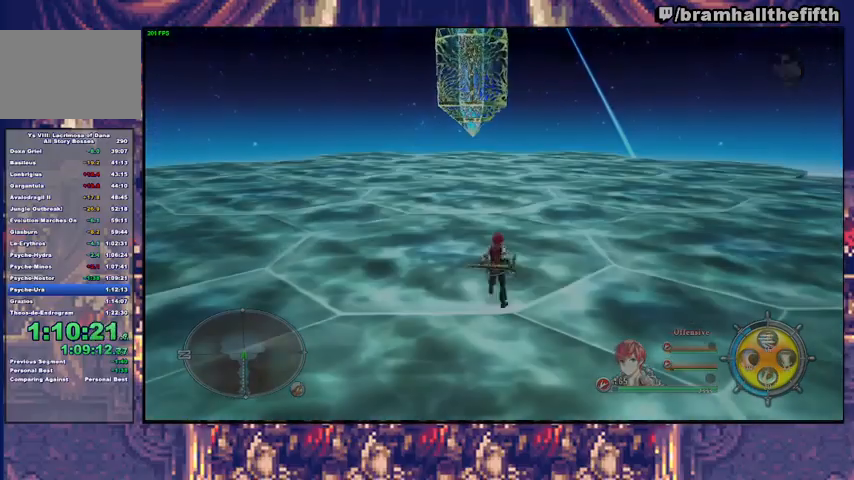
{"buttons": ["CROSS"], "left_stick": "center", "right_stick": "center", "events": [[100, "TRIANGLE", "down"], [167, "TRIANGLE", "up"], [233, "SQUARE", "down"], [267, "left_stick", "center"], [300, "SQUARE", "up"], [367, "START", "down"], [367, "left_stick", "up-right"], [433, "left_stick", "center"], [467, "CROSS", "down"], [467, "START", "up"]]}
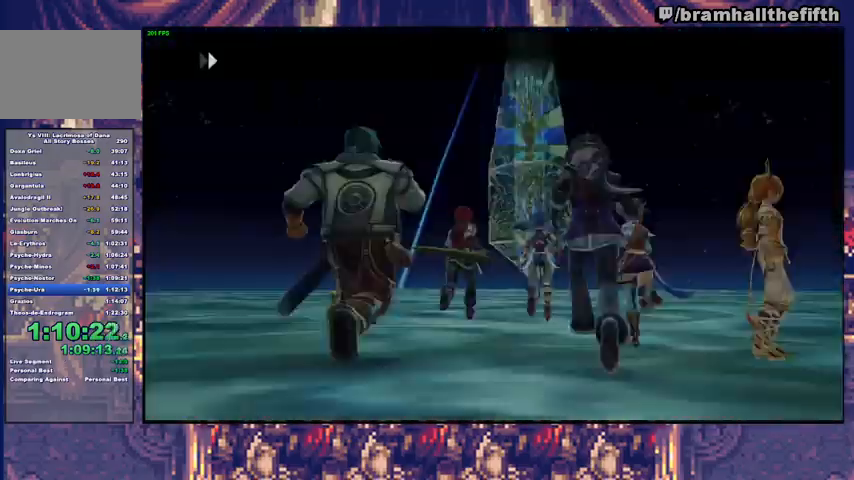
{"buttons": [], "left_stick": "center", "right_stick": "center", "events": [[33, "CROSS", "up"], [67, "START", "down"], [133, "CROSS", "down"], [133, "START", "up"], [200, "CROSS", "up"], [200, "START", "down"], [233, "CROSS", "down"], [300, "CROSS", "up"], [333, "CROSS", "down"], [400, "START", "up"], [433, "CROSS", "up"]]}
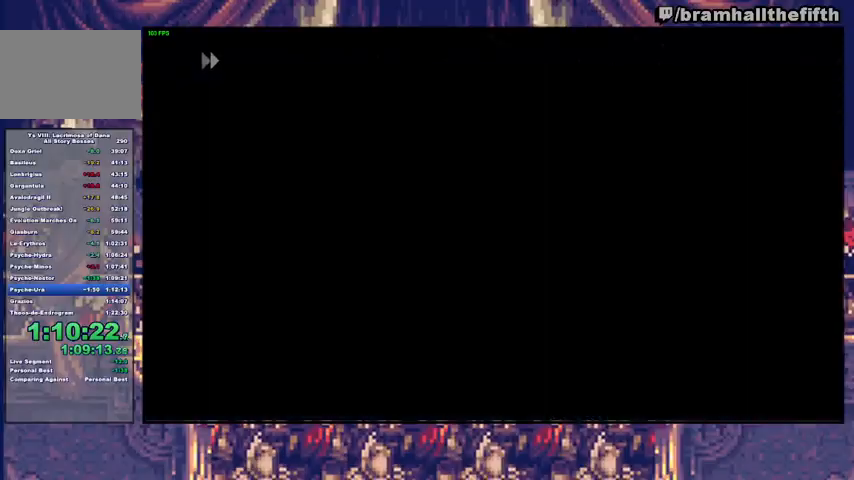
{"buttons": [], "left_stick": "up", "right_stick": "center", "events": [[100, "left_stick", "up"]]}
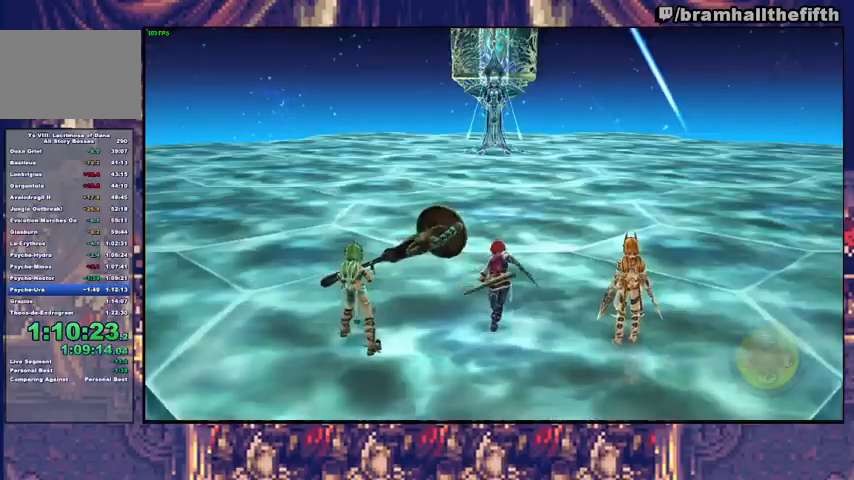
{"buttons": [], "left_stick": "up", "right_stick": "center", "events": [[300, "TRIANGLE", "down"], [500, "TRIANGLE", "up"]]}
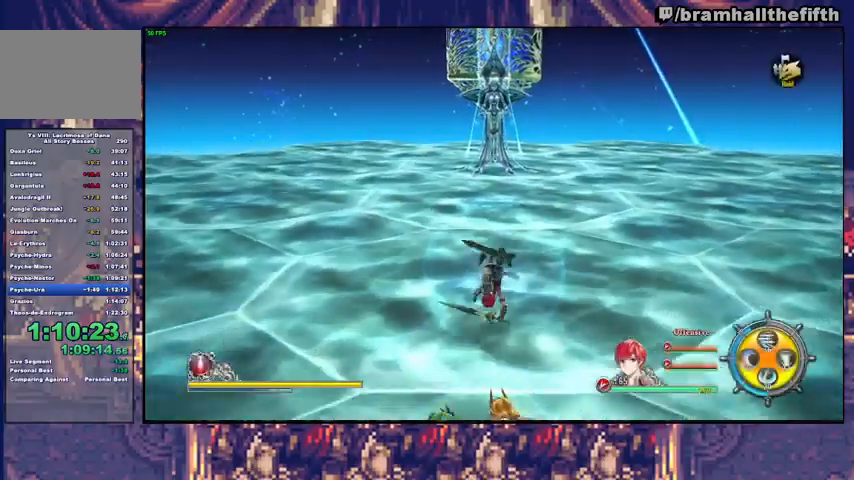
{"buttons": ["TRIANGLE"], "left_stick": "up", "right_stick": "center", "events": [[233, "TRIANGLE", "down"], [333, "TRIANGLE", "up"], [400, "SQUARE", "down"], [467, "SQUARE", "up"], [467, "TRIANGLE", "down"]]}
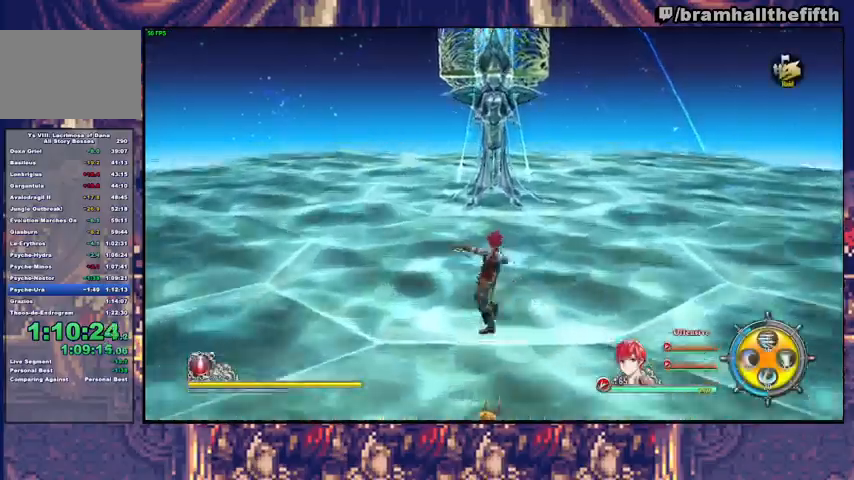
{"buttons": ["SQUARE"], "left_stick": "up", "right_stick": "center", "events": [[33, "TRIANGLE", "up"], [400, "SQUARE", "down"]]}